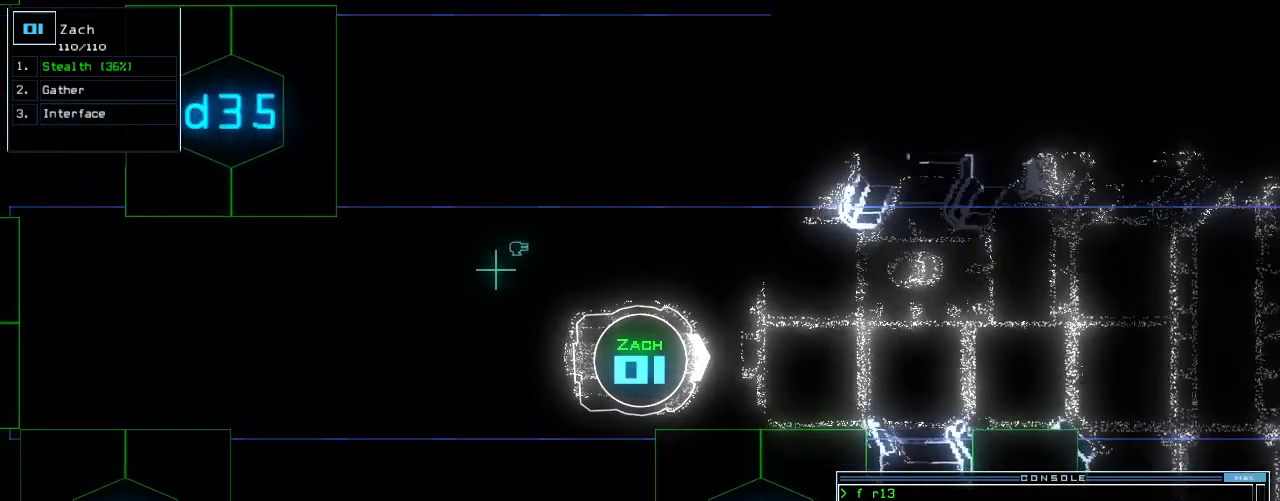
Gameplay with keyboard; each line is a JSON object with the keys held at the frame after it. "events" lists presses ("down") and releases ("up") of ".", "0", "2", "3", "4", "5", "6", "7", "8", "9", "a", "b", "backspace", "c", "caps_lock", "comma", "ctrl_l", "ctrl_r", "d", "down", "e", "equals", "f", "f8", "g", "h", "i", "j", "k", "l", "left", "m", "minus", "n", "o", "p", "q", "quote", "r", "return", "right", "s", "semicolon", "shift_l", "shift_r", "space", "t", "tab", "u", "up", "v", "w", "x", "y" and "z" between this image and that frame as [ms after this image, input, new state], when the widget could be followed in between. No other keys are recorded. Mouse input is not recorded. Not read: 1 escape other_keys tilde.
{"keys": [], "events": []}
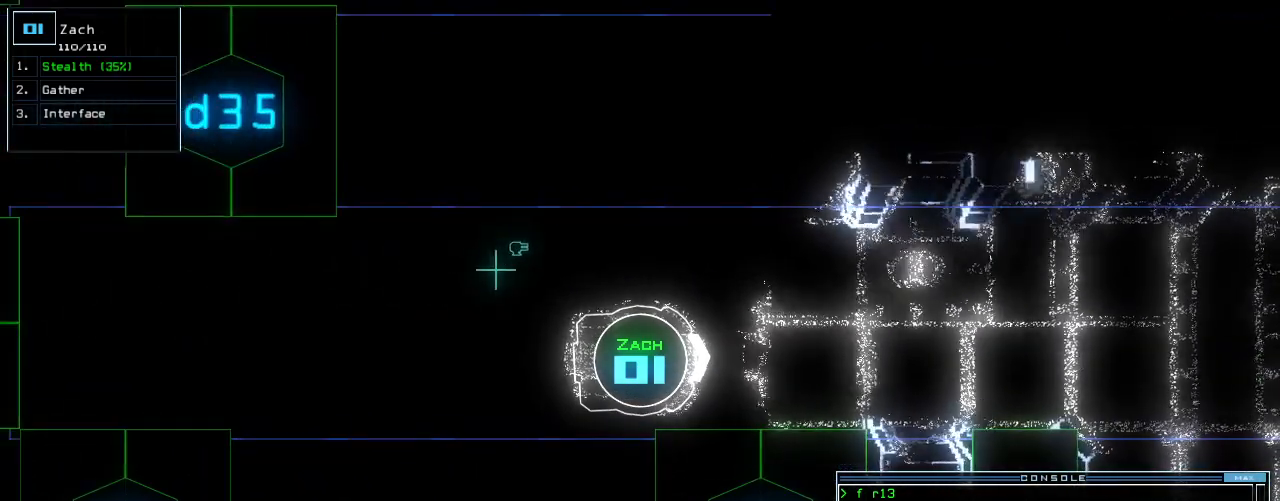
{"keys": [], "events": []}
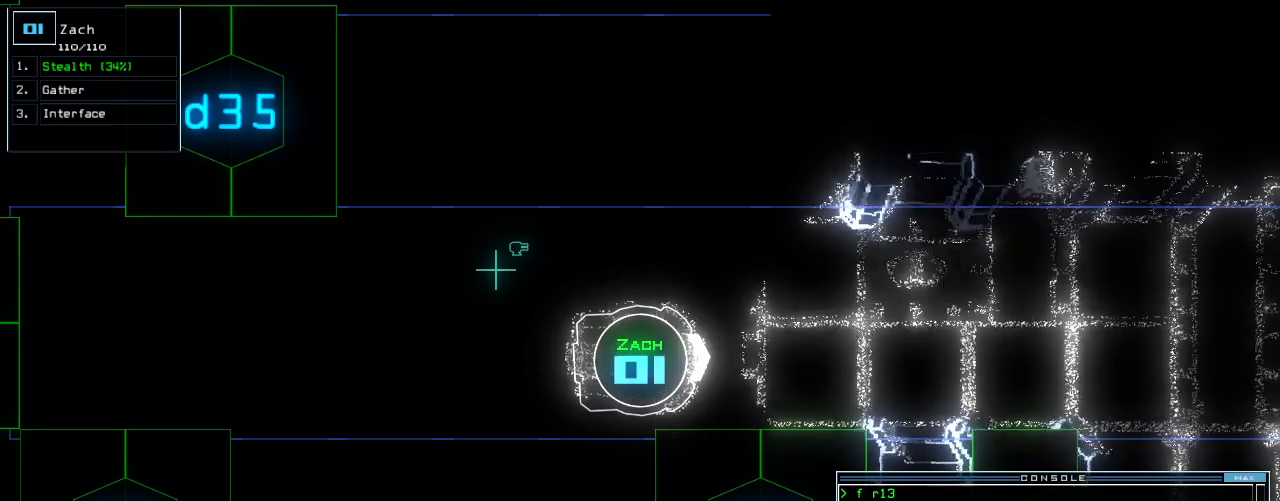
{"keys": ["down"], "events": [[460, "down", "down"]]}
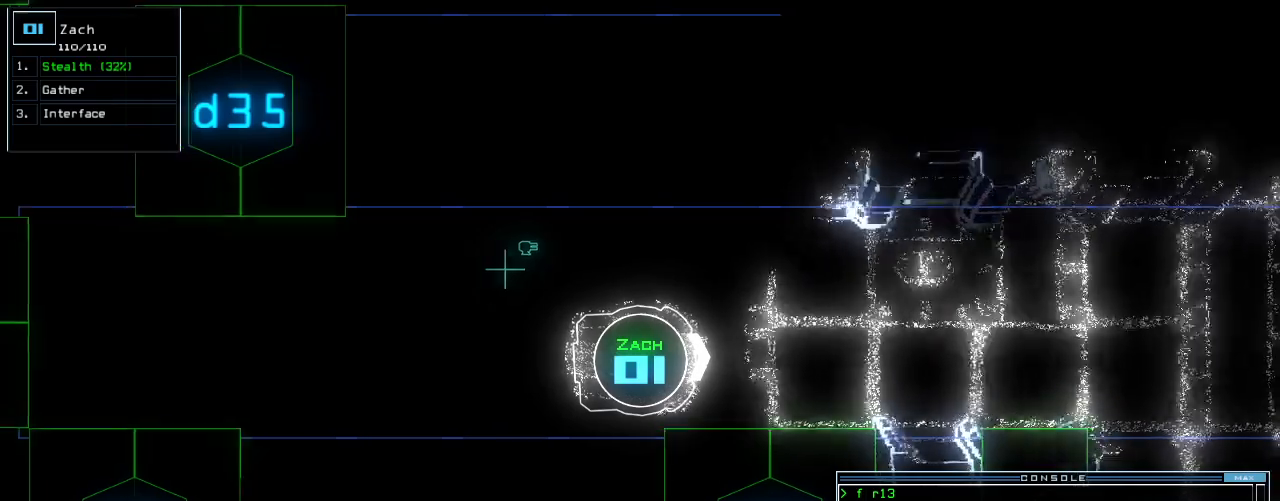
{"keys": [], "events": [[300, "down", "up"]]}
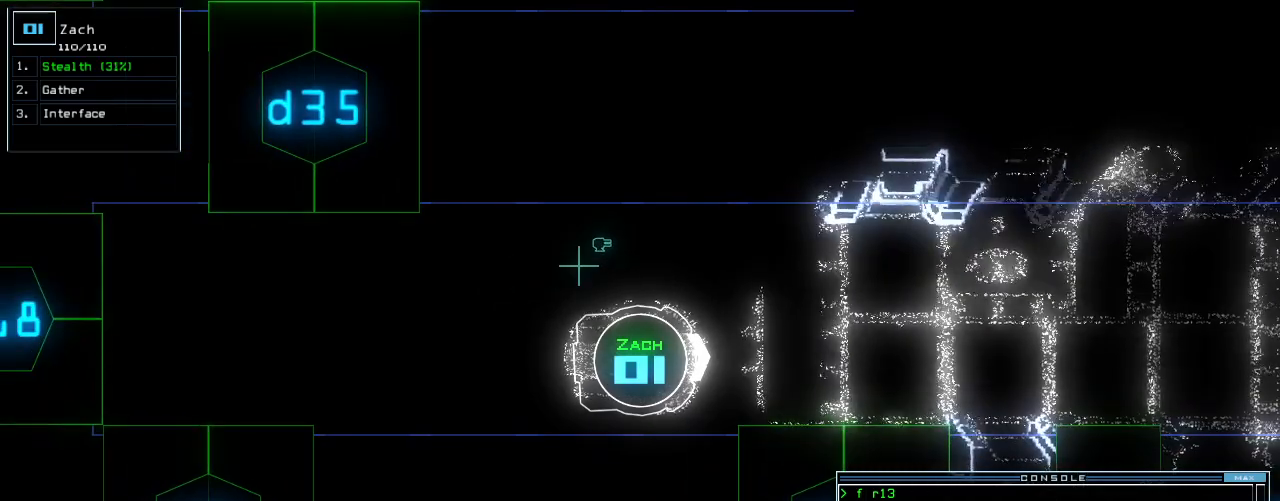
{"keys": [], "events": []}
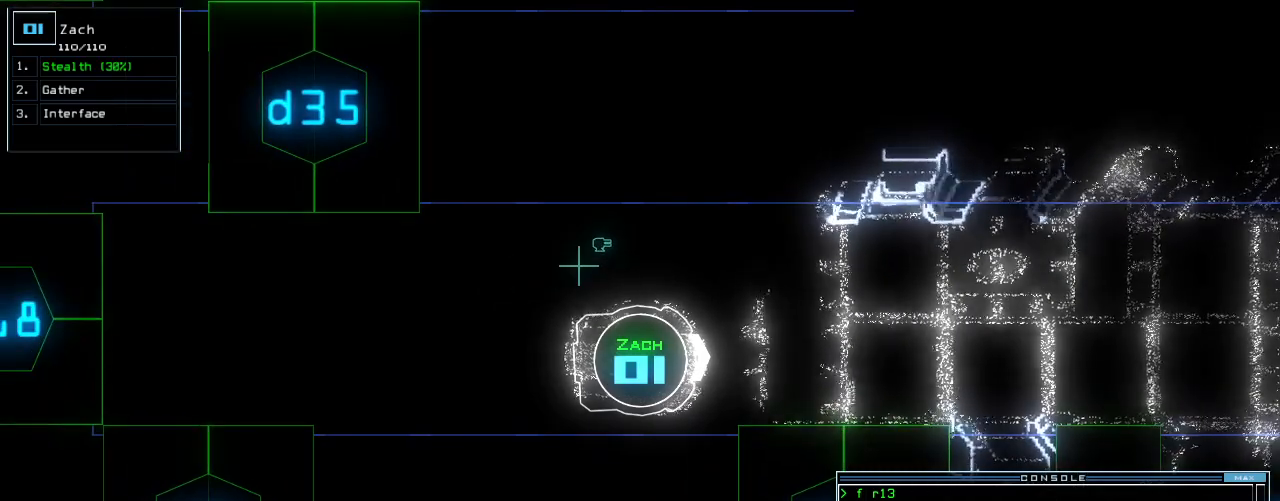
{"keys": [], "events": [[220, "up", "down"], [500, "up", "up"]]}
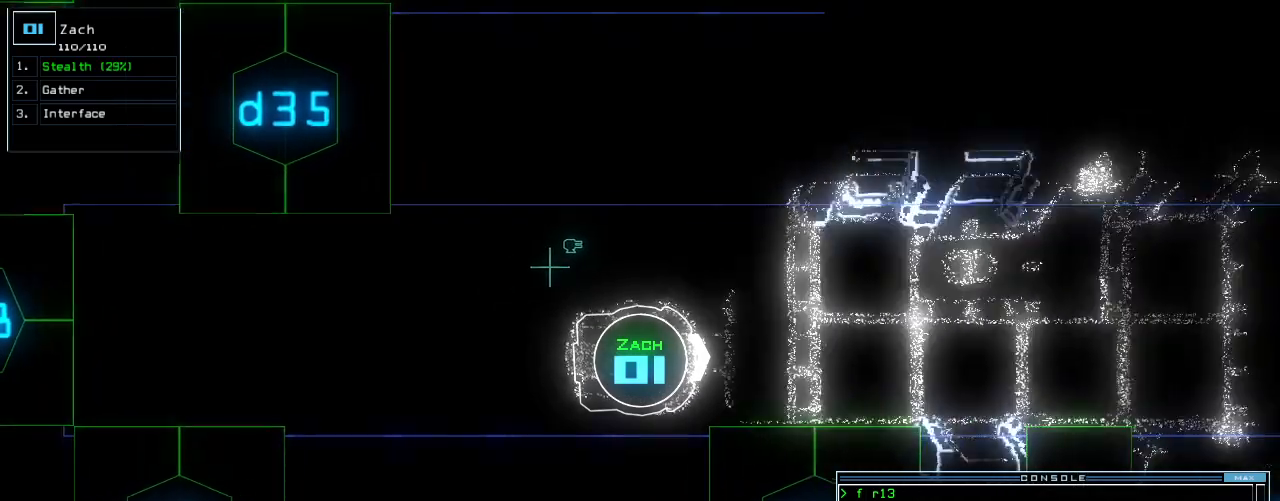
{"keys": ["down"], "events": [[500, "down", "down"]]}
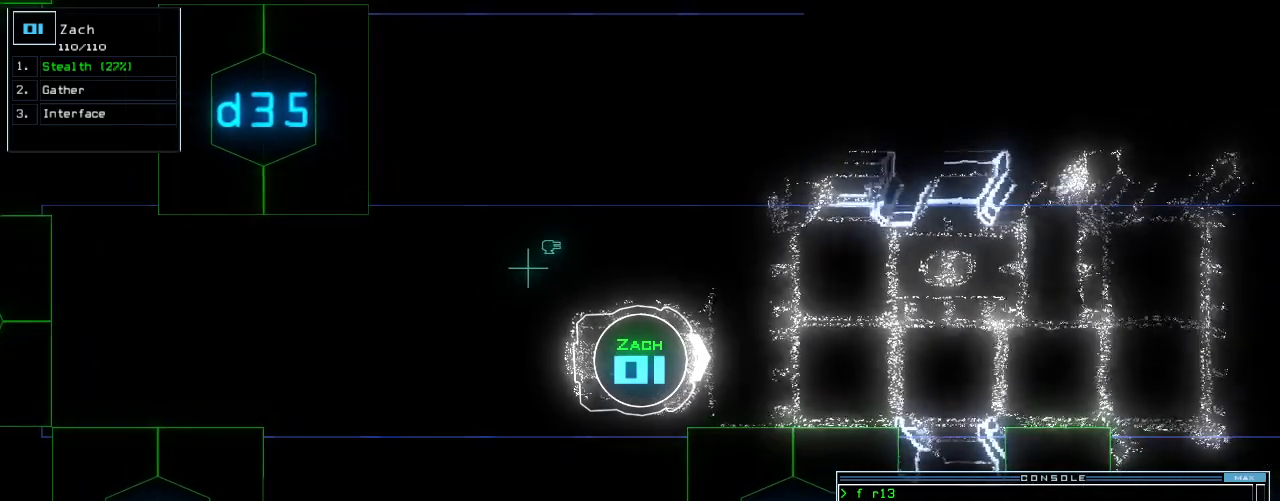
{"keys": [], "events": [[140, "down", "up"]]}
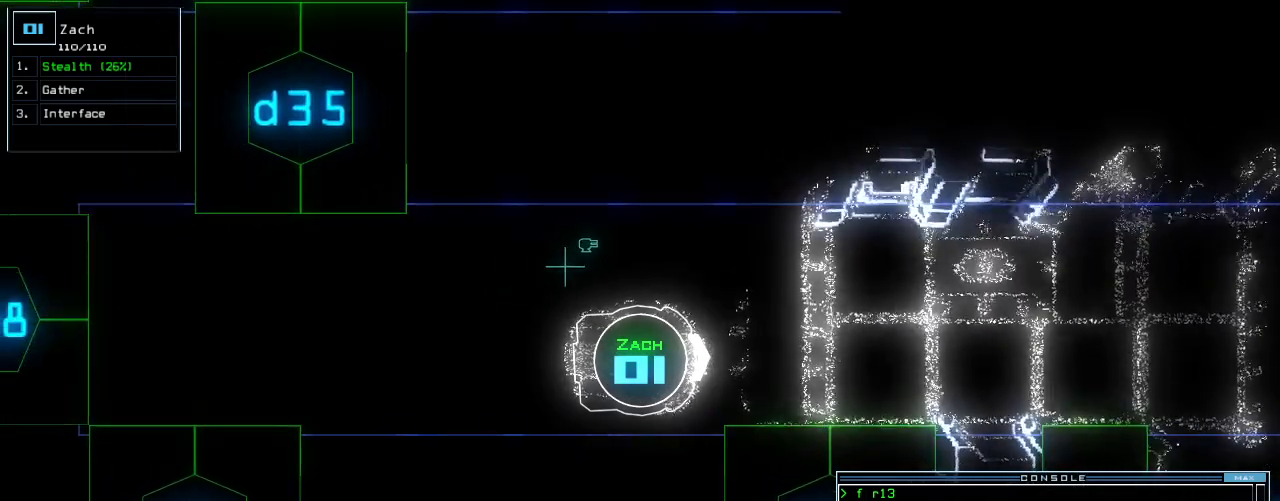
{"keys": [], "events": []}
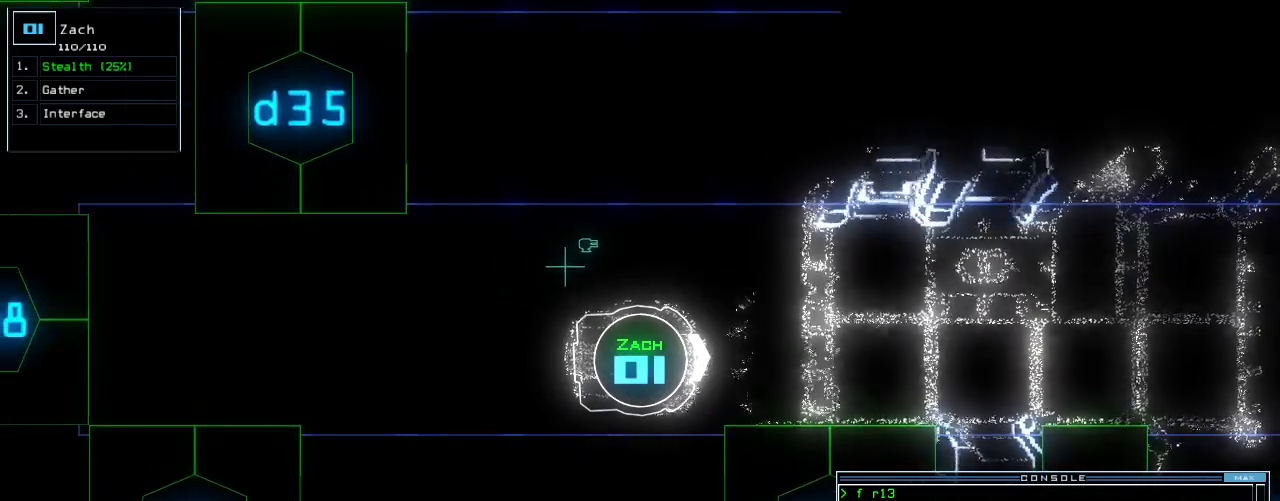
{"keys": ["space"], "events": [[500, "space", "down"]]}
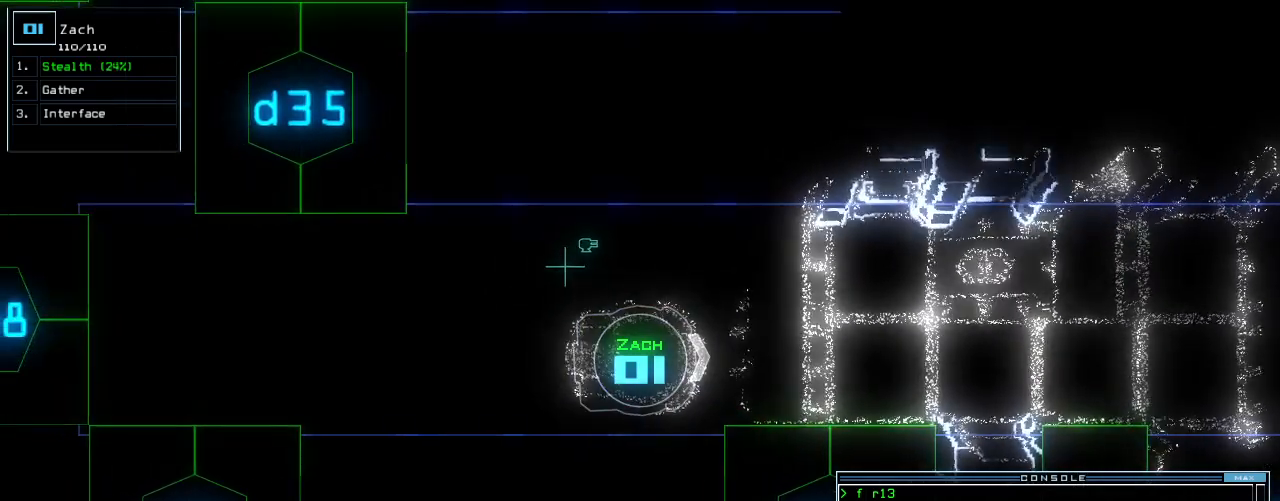
{"keys": [], "events": [[80, "space", "up"]]}
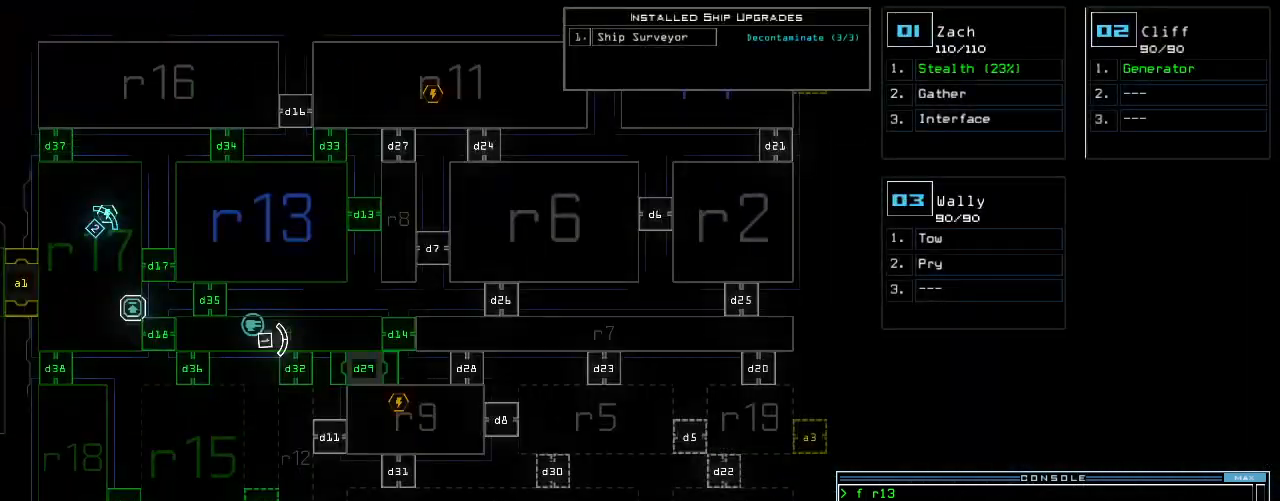
{"keys": [], "events": [[40, "space", "down"], [100, "space", "up"]]}
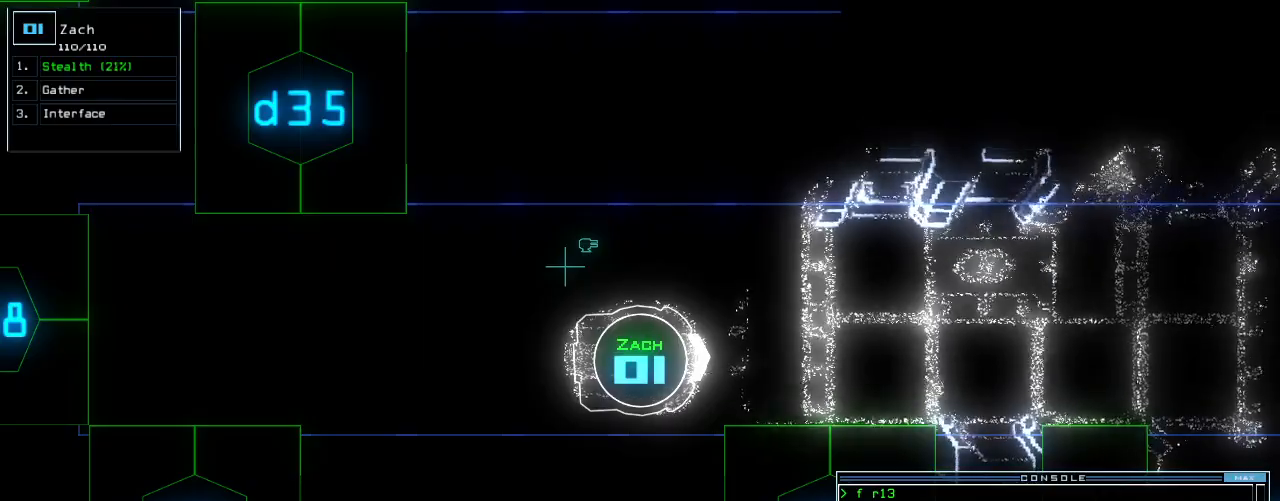
{"keys": [], "events": []}
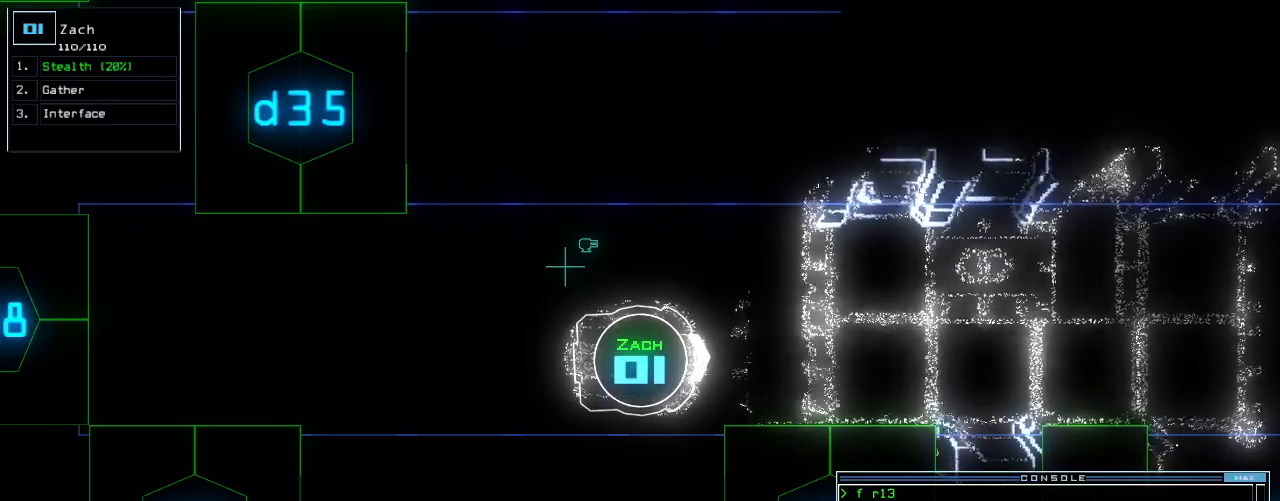
{"keys": [], "events": []}
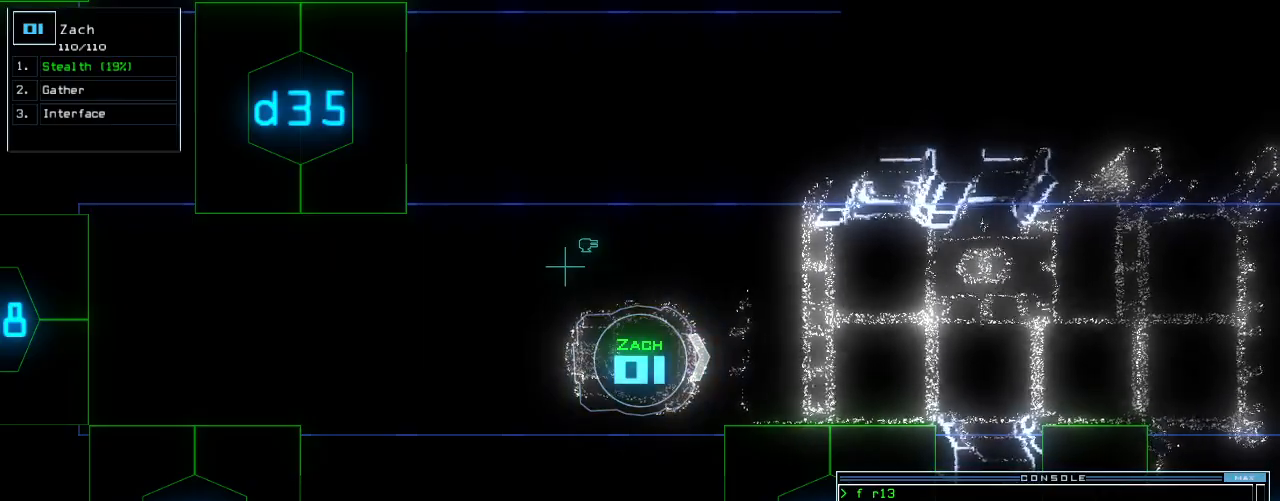
{"keys": [], "events": []}
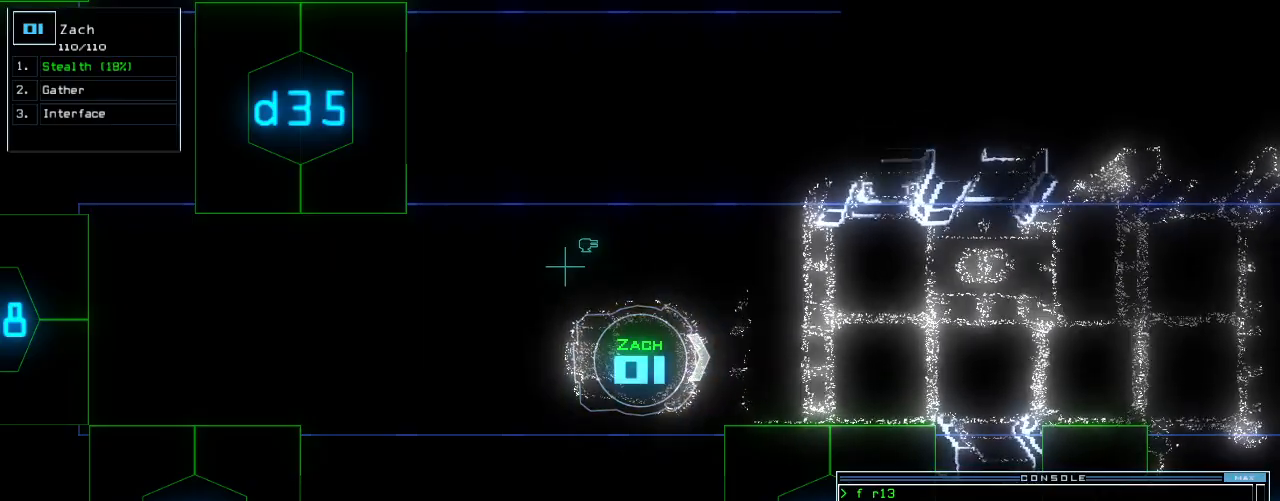
{"keys": [], "events": []}
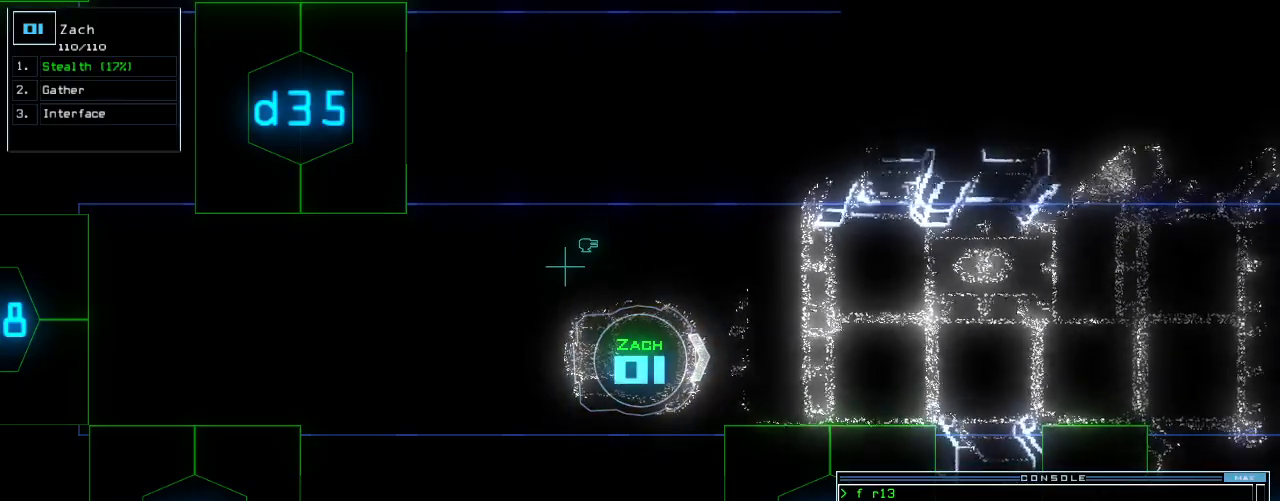
{"keys": ["down", "f8"]}
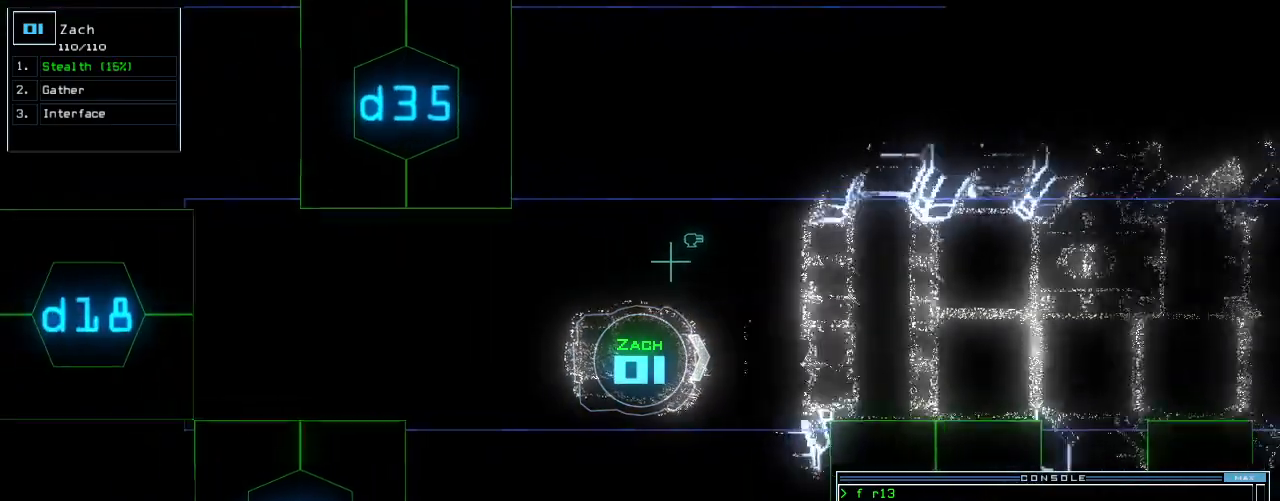
{"keys": ["backspace", "down"], "events": [[40, "d", "down"], [40, "f8", "up"], [40, "right", "down"], [100, "d", "up"], [120, "right", "up"], [440, "left", "down"], [460, "backspace", "down"], [500, "left", "up"]]}
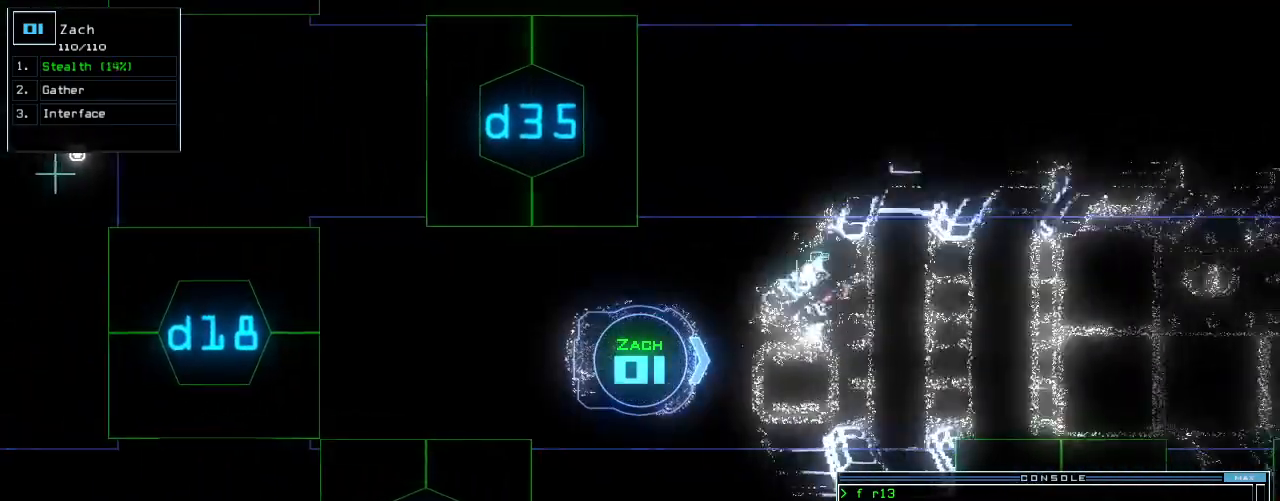
{"keys": ["down", "return"], "events": [[60, "backspace", "up"], [280, "8", "down"], [360, "8", "up"], [460, "return", "down"]]}
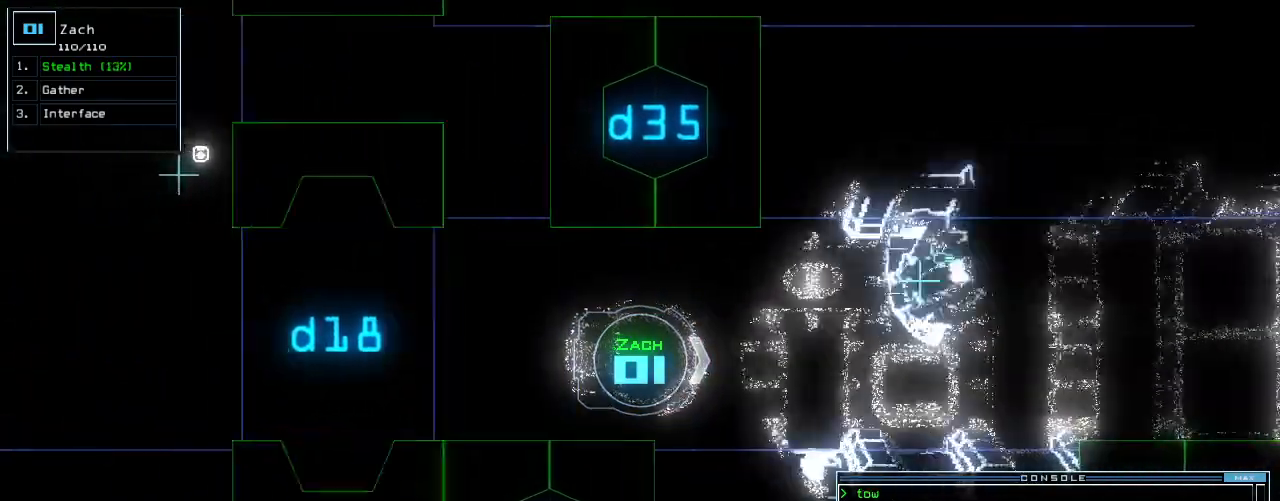
{"keys": ["down"], "events": [[80, "return", "up"]]}
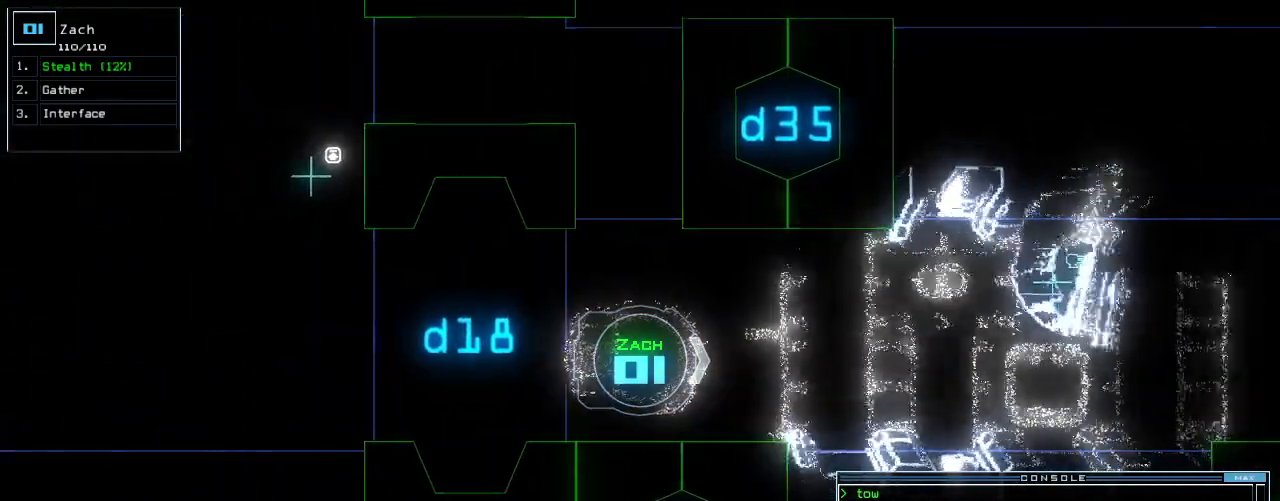
{"keys": ["down"], "events": []}